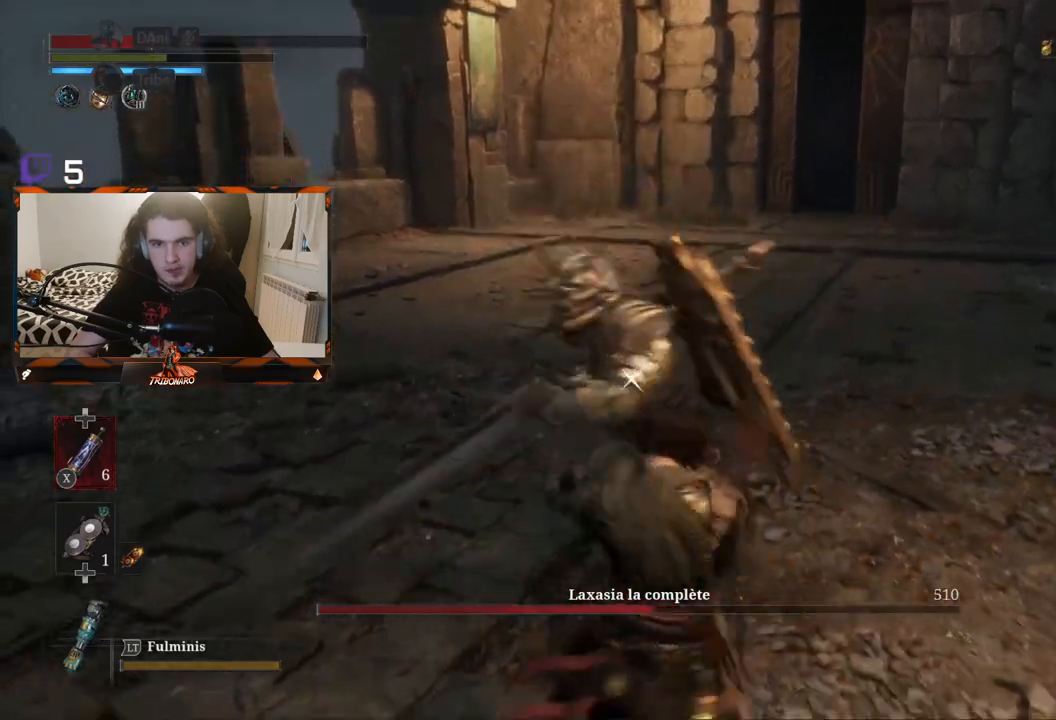
Gameplay with a controller (Xbox layout); each line is a JSON object with the inputs held at the frame after it. "events" lists button and stick changes between this image and that frame as [ms after this image, input, new state], when the widget could be followed in between.
{"buttons": [], "left_stick": "up", "right_stick": "center", "events": [[133, "L1", "up"], [267, "left_stick", "up"]]}
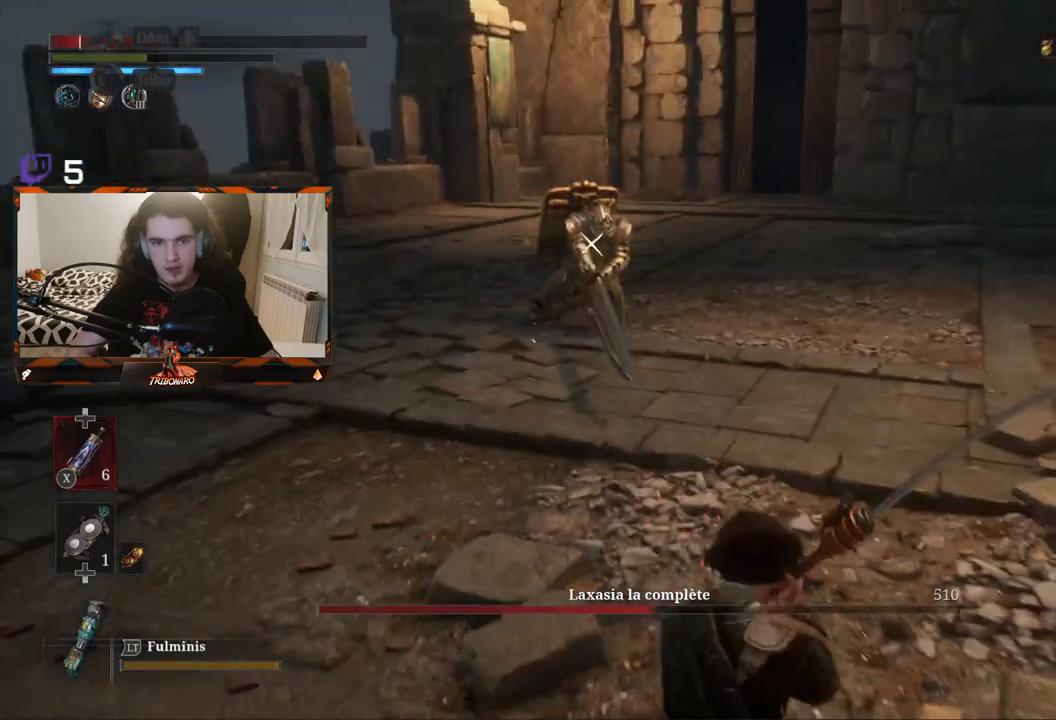
{"buttons": [], "left_stick": "up", "right_stick": "center", "events": [[50, "B", "down"], [383, "B", "up"]]}
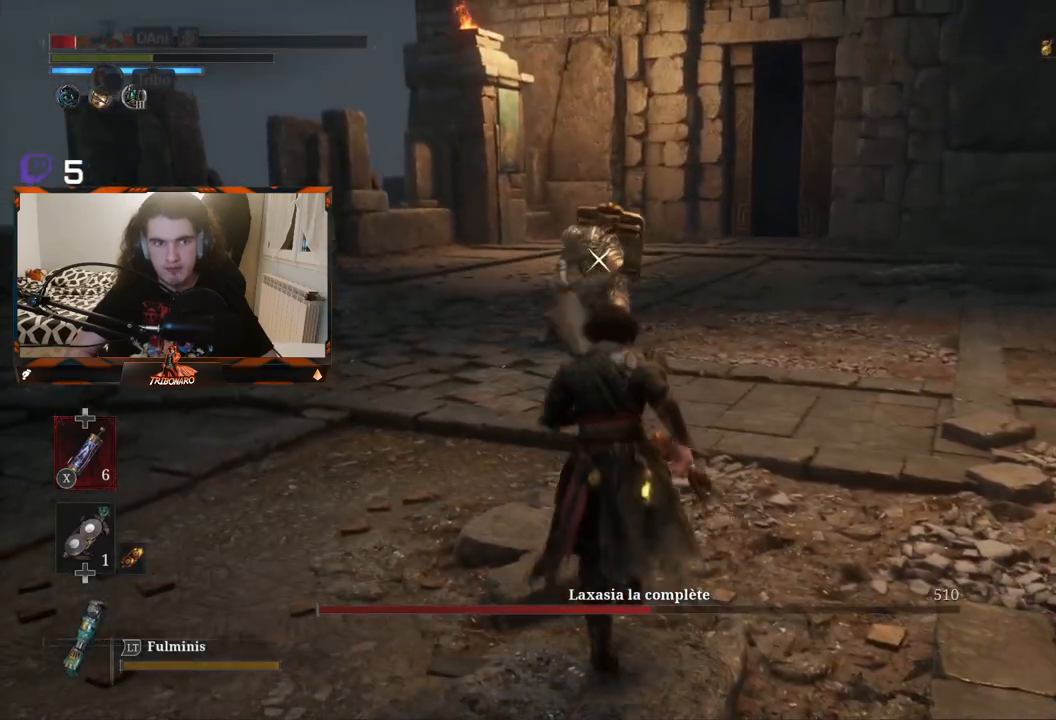
{"buttons": [], "left_stick": "up", "right_stick": "center", "events": [[17, "X", "down"], [150, "X", "up"]]}
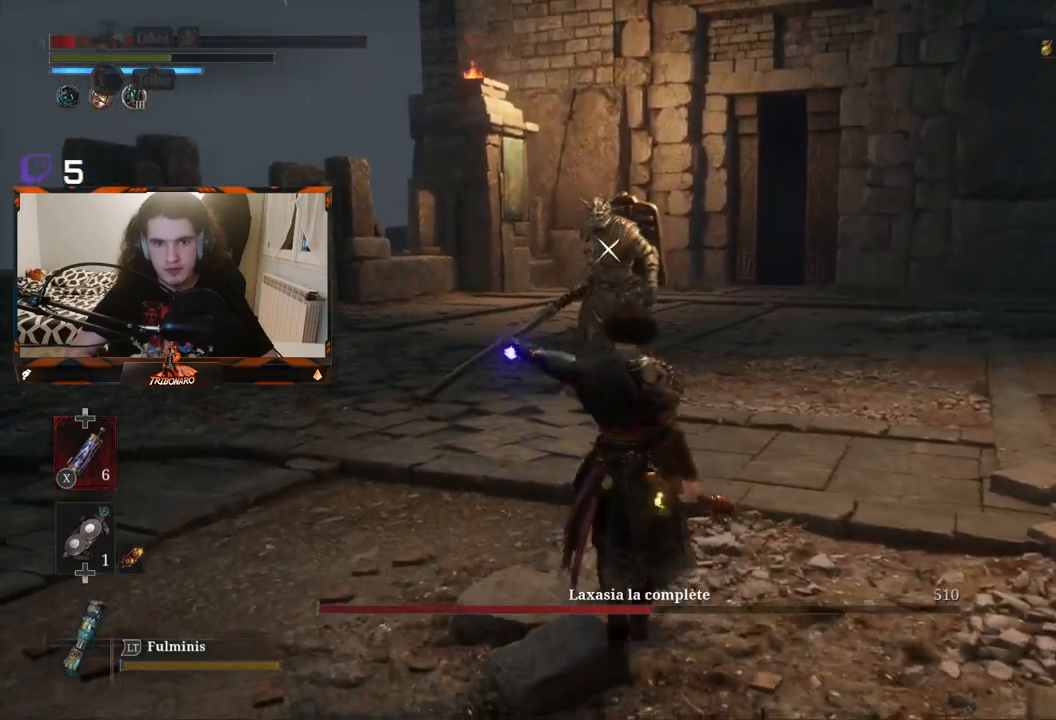
{"buttons": [], "left_stick": "up", "right_stick": "center", "events": []}
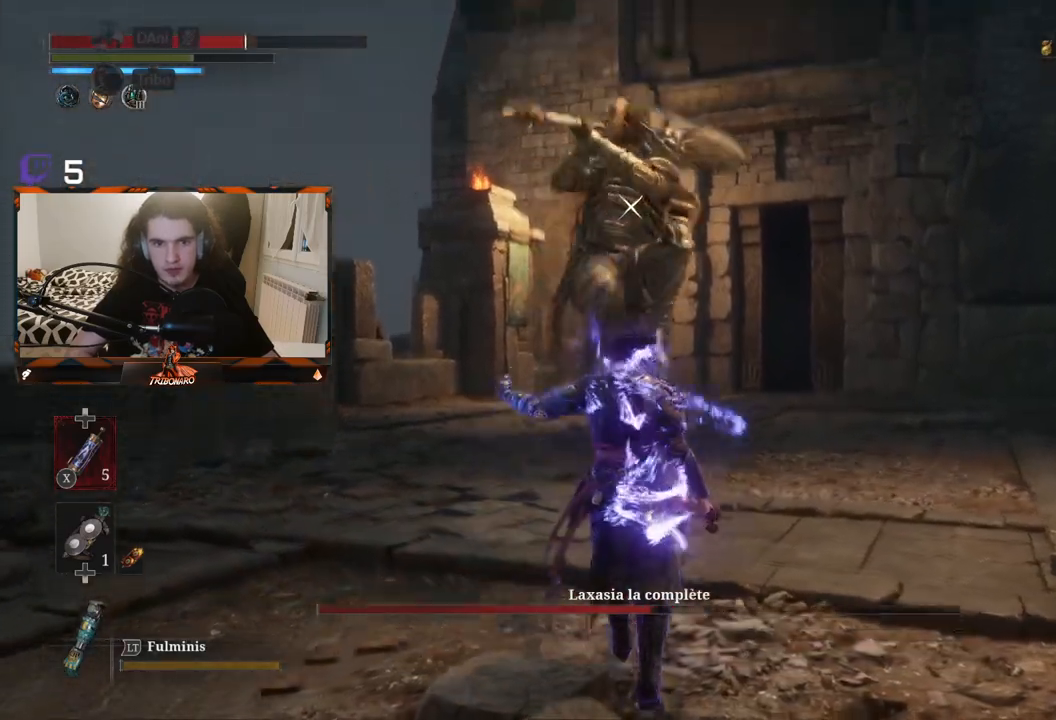
{"buttons": ["L1"], "left_stick": "center", "right_stick": "center", "events": [[33, "left_stick", "center"], [283, "L1", "down"]]}
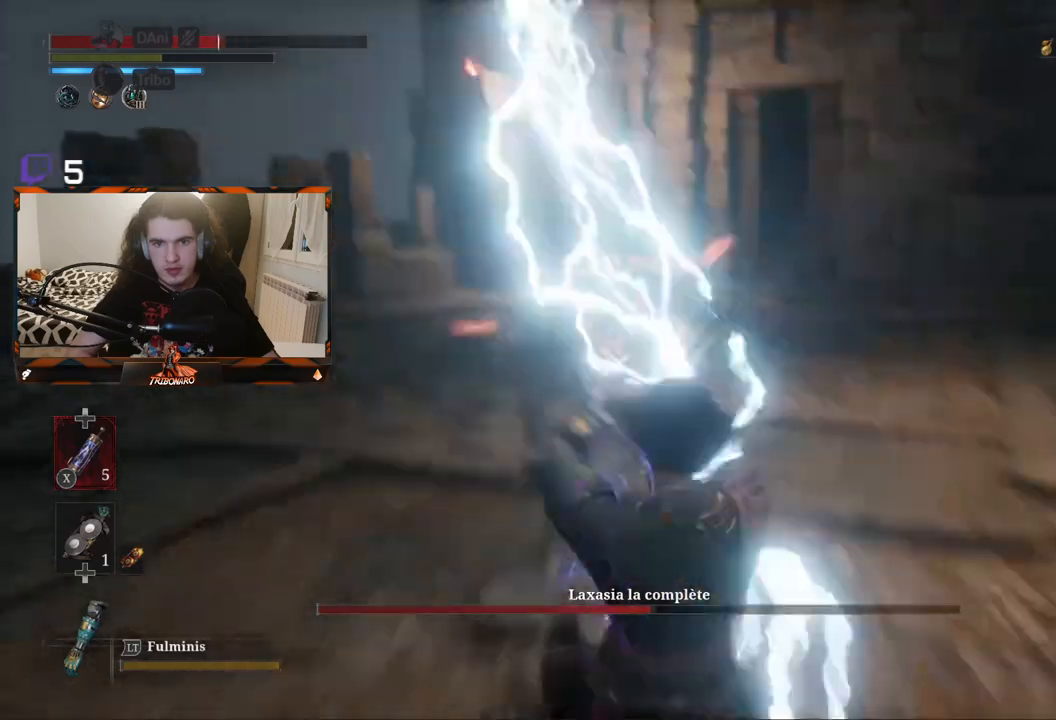
{"buttons": [], "left_stick": "up-left", "right_stick": "center", "events": [[17, "L1", "up"], [167, "left_stick", "up"], [417, "left_stick", "up-left"]]}
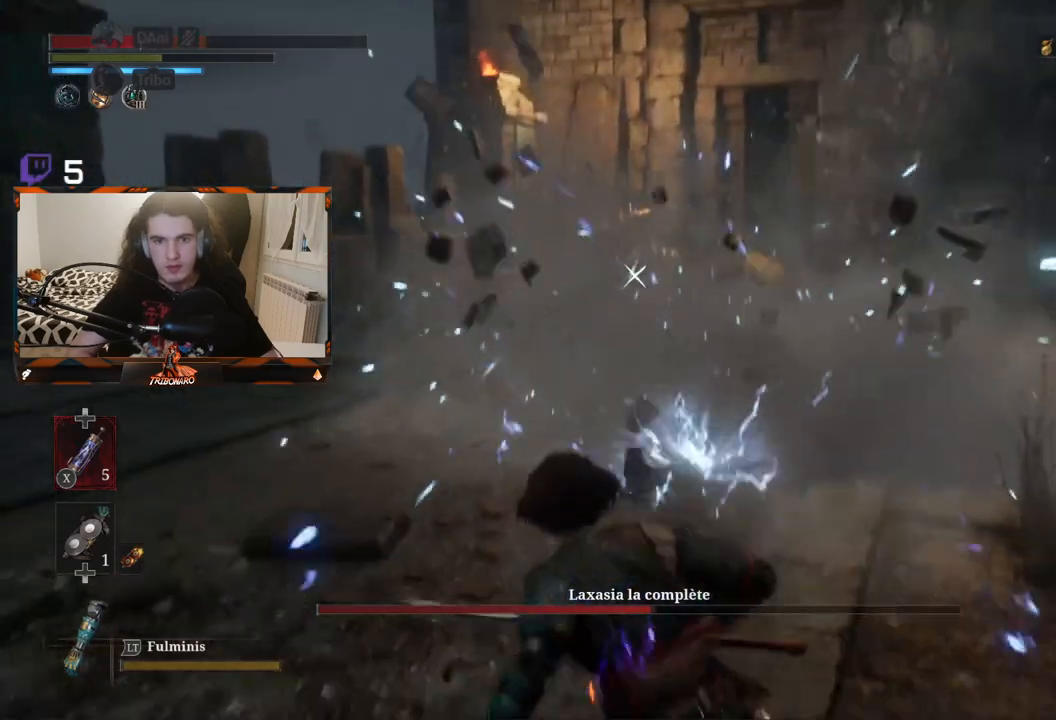
{"buttons": [], "left_stick": "up-left", "right_stick": "center", "events": [[67, "B", "down"], [183, "B", "up"]]}
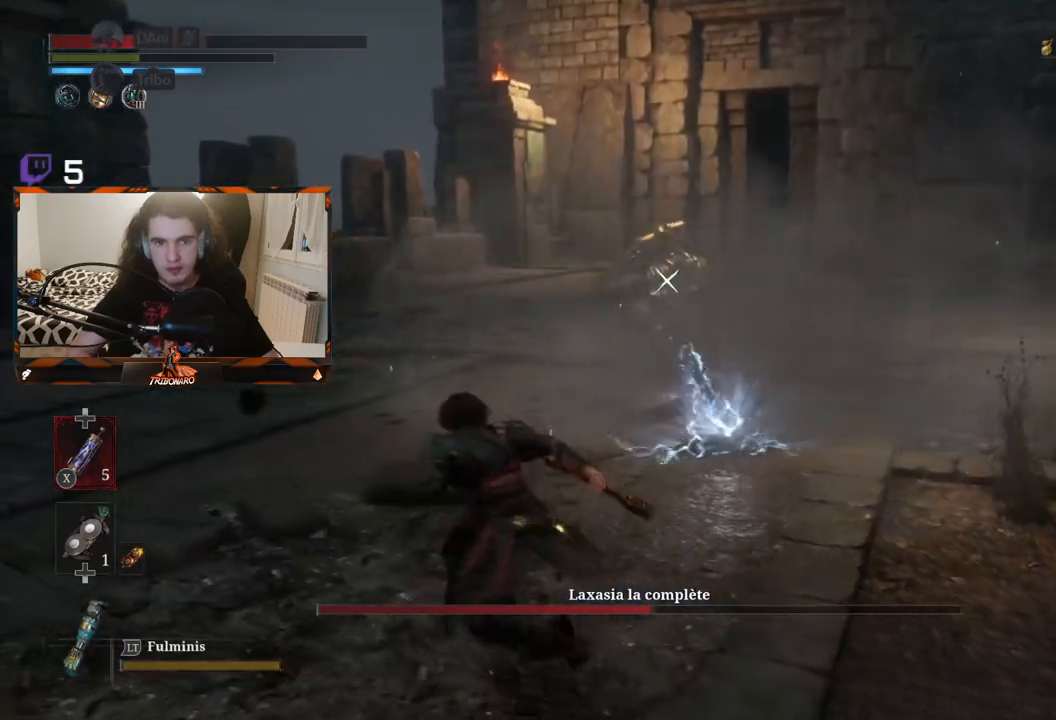
{"buttons": [], "left_stick": "up-left", "right_stick": "center", "events": [[317, "B", "down"], [417, "B", "up"]]}
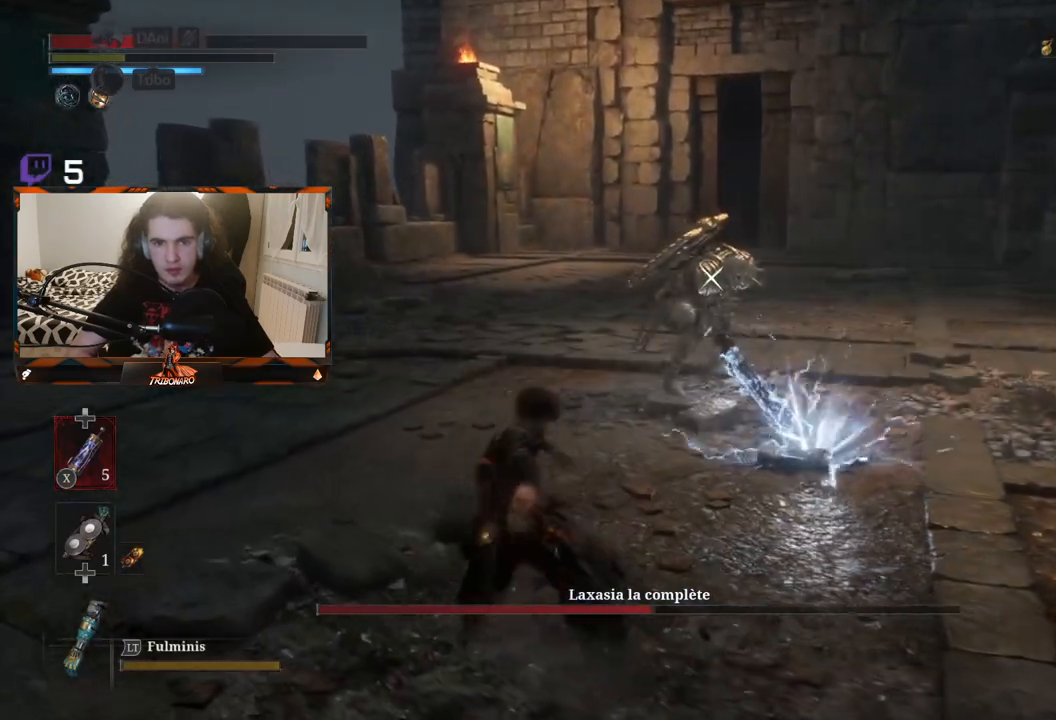
{"buttons": ["B"], "left_stick": "up", "right_stick": "center", "events": [[400, "B", "down"], [400, "left_stick", "up"]]}
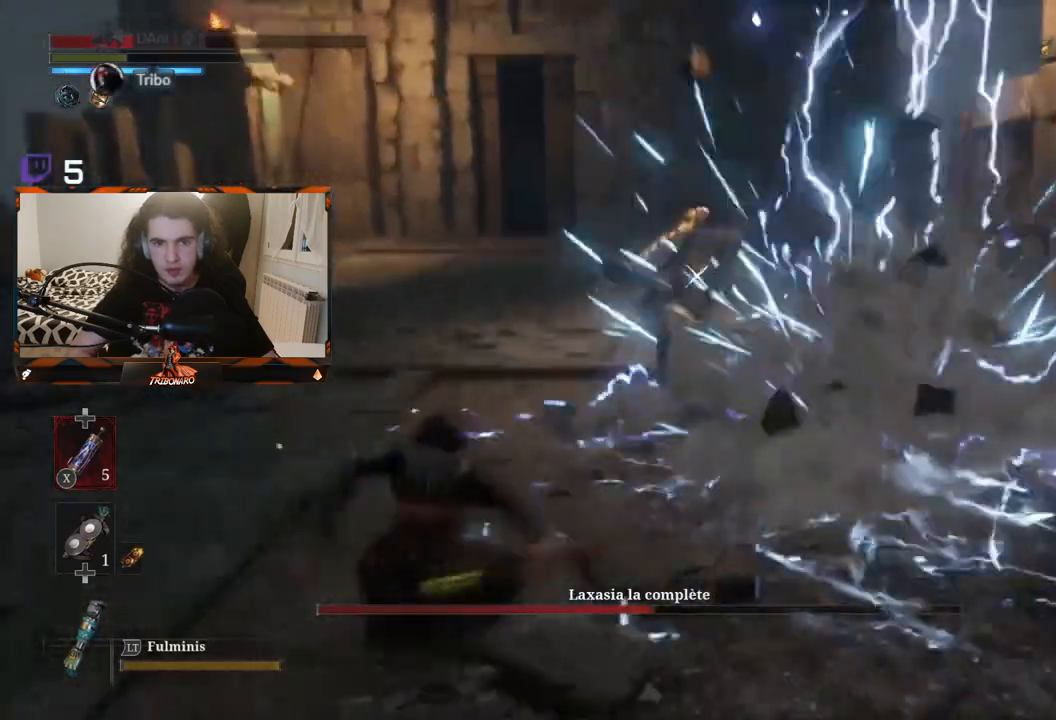
{"buttons": [], "left_stick": "up-right", "right_stick": "center", "events": [[17, "B", "up"], [183, "left_stick", "up-right"]]}
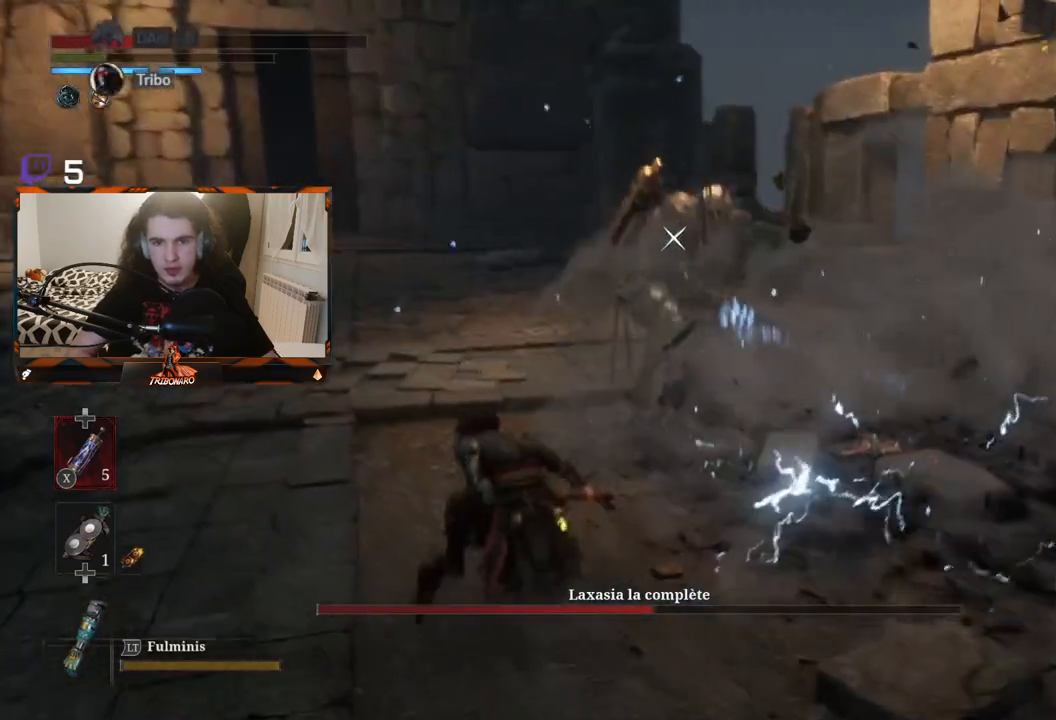
{"buttons": [], "left_stick": "up-right", "right_stick": "center", "events": [[383, "X", "down"], [500, "X", "up"]]}
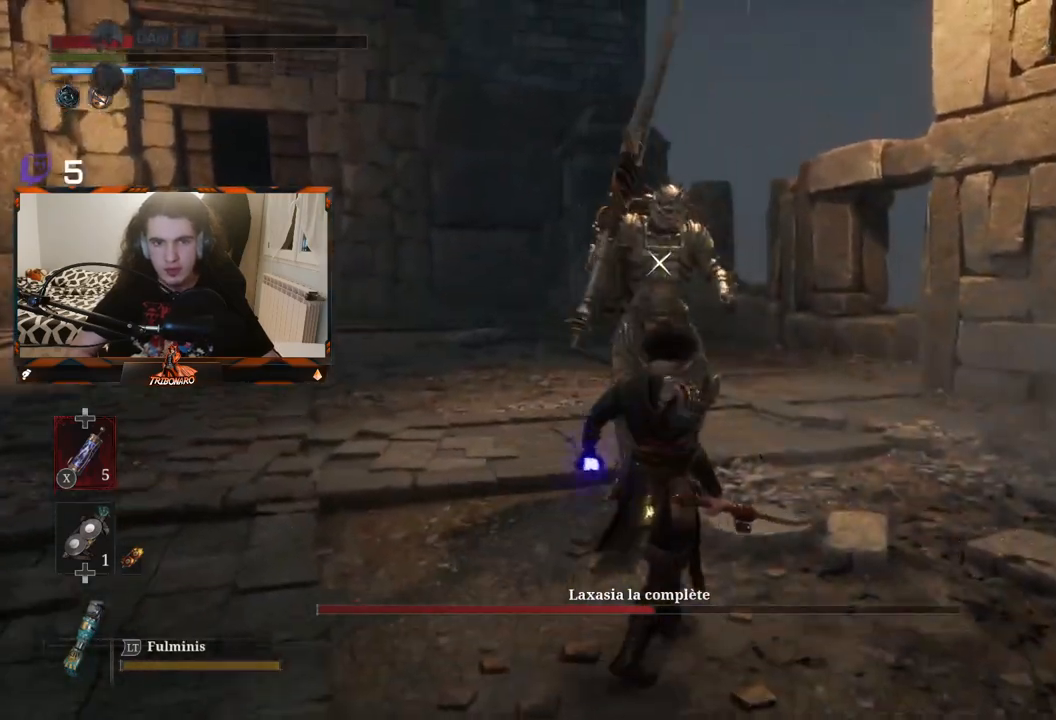
{"buttons": [], "left_stick": "up", "right_stick": "center", "events": [[83, "left_stick", "up"]]}
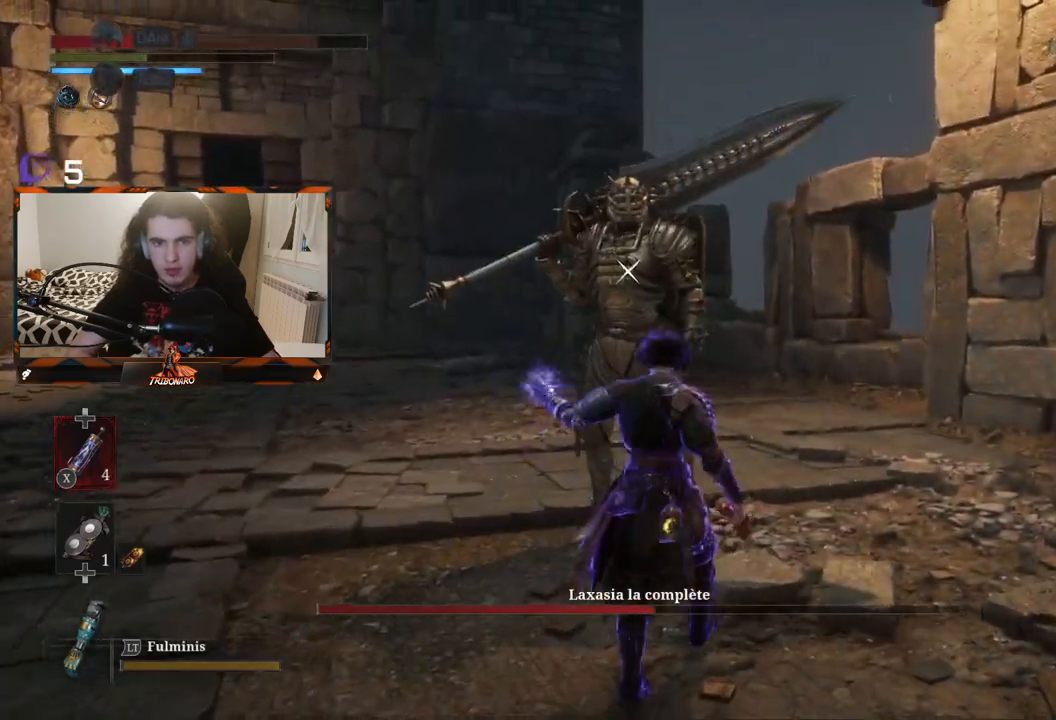
{"buttons": [], "left_stick": "center", "right_stick": "center", "events": [[33, "R1", "down"], [117, "R1", "up"], [200, "R1", "down"], [250, "left_stick", "center"], [300, "R1", "up"], [333, "R1", "down"], [417, "R1", "up"]]}
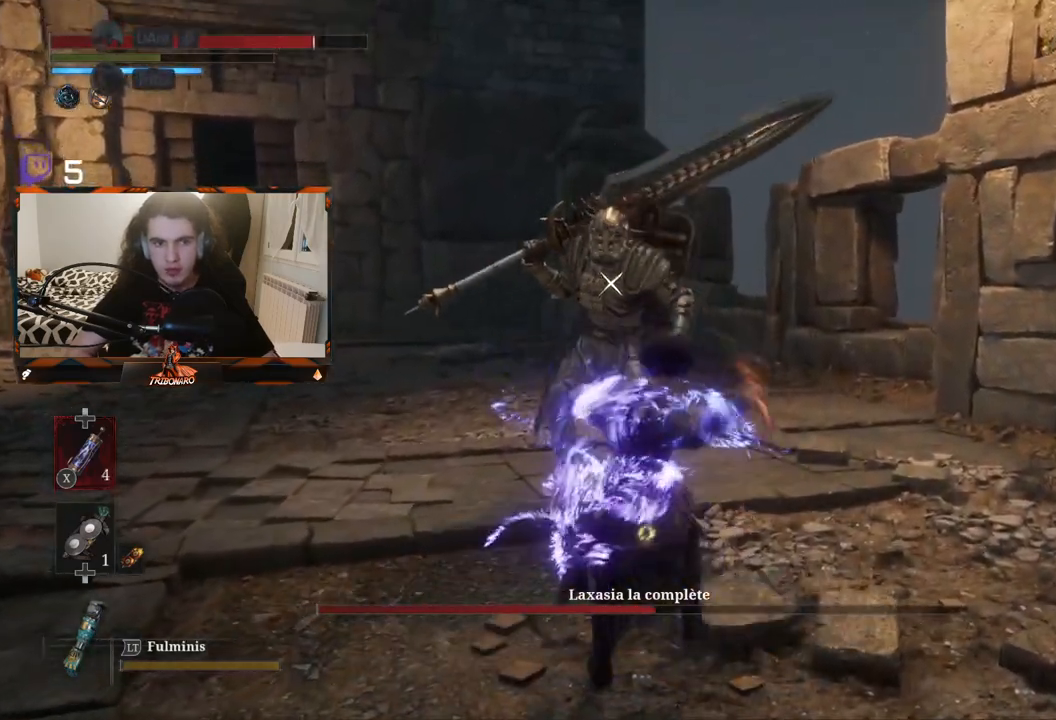
{"buttons": [], "left_stick": "center", "right_stick": "center", "events": []}
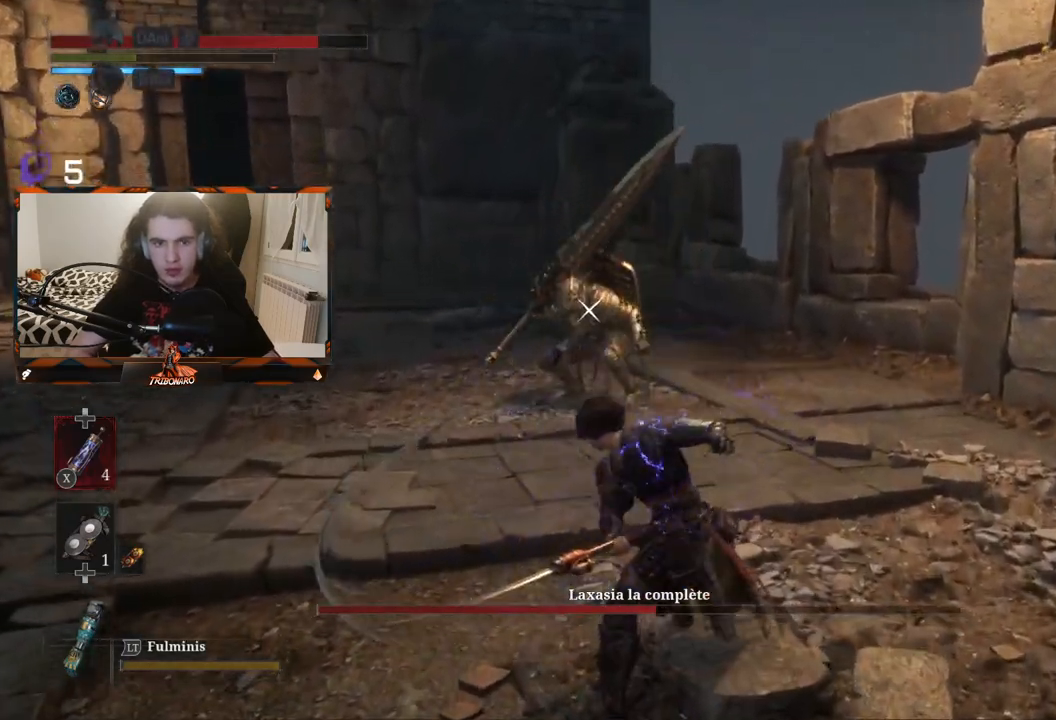
{"buttons": [], "left_stick": "up", "right_stick": "center", "events": [[133, "left_stick", "up"]]}
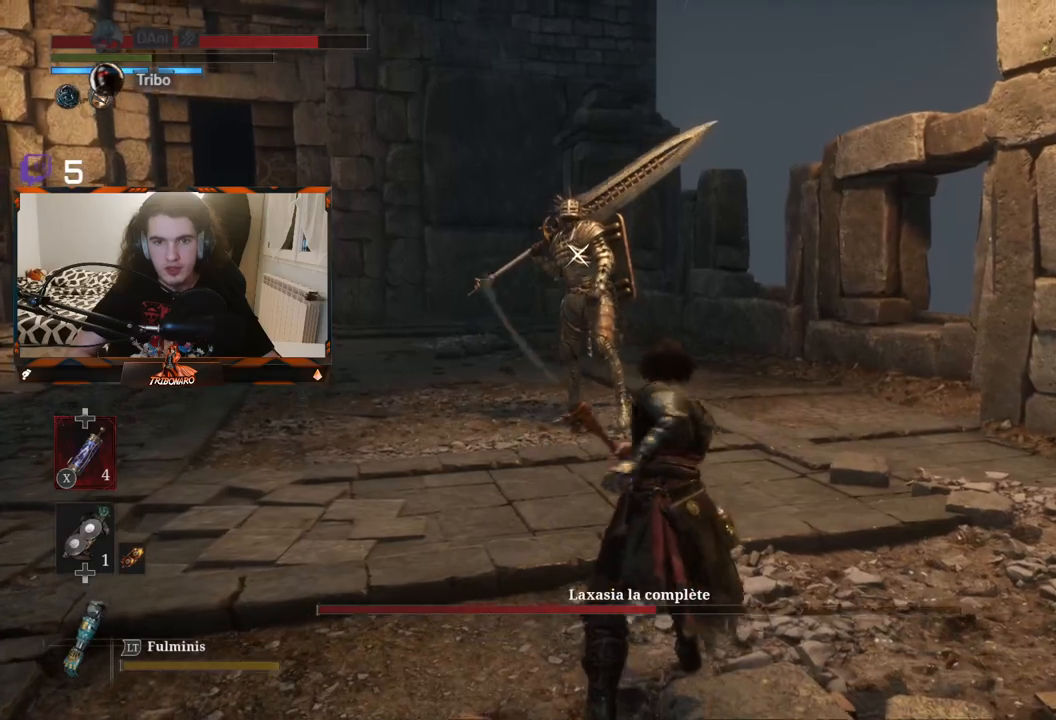
{"buttons": [], "left_stick": "up", "right_stick": "center", "events": []}
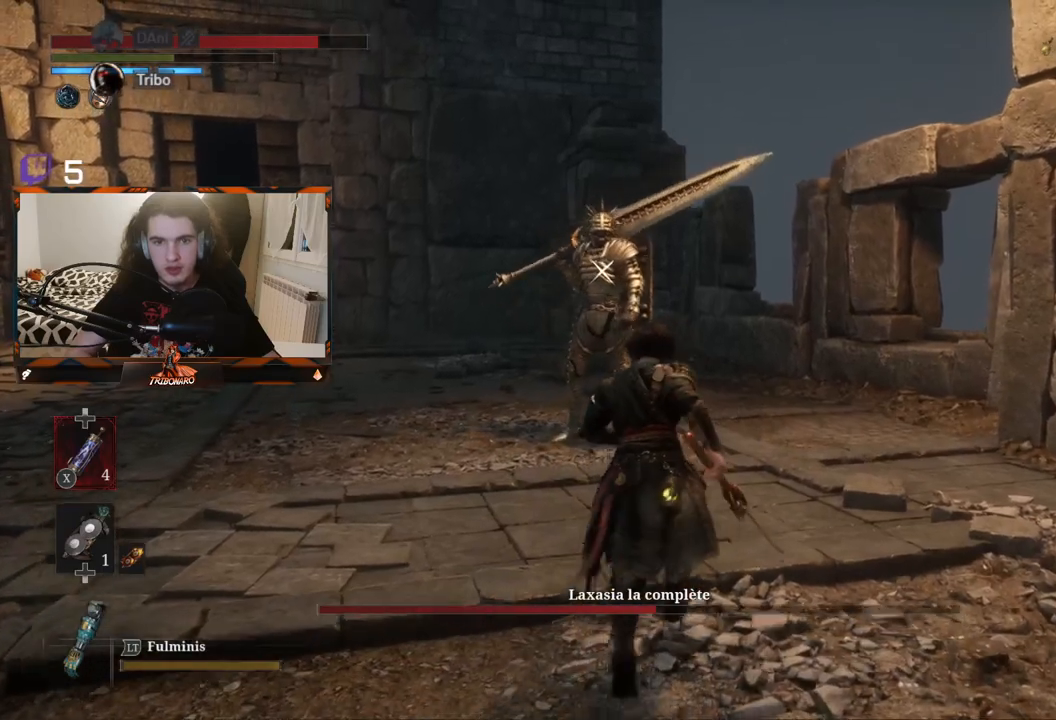
{"buttons": [], "left_stick": "up", "right_stick": "center", "events": [[267, "left_stick", "up-right"], [417, "left_stick", "up"]]}
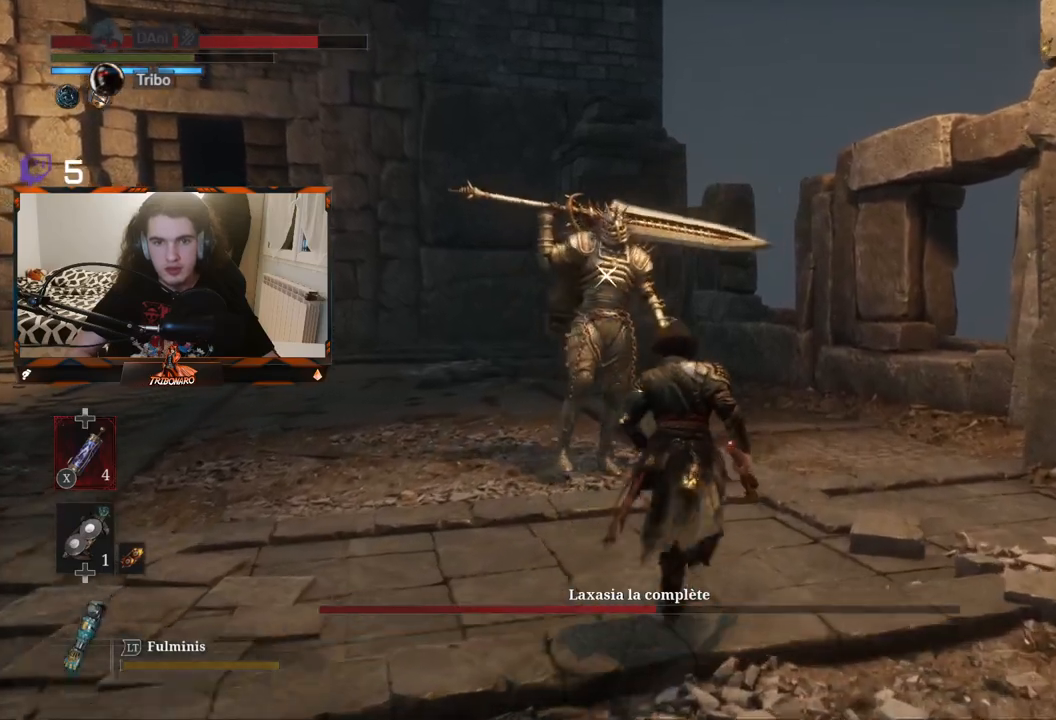
{"buttons": [], "left_stick": "up-right", "right_stick": "center", "events": [[367, "left_stick", "up-right"]]}
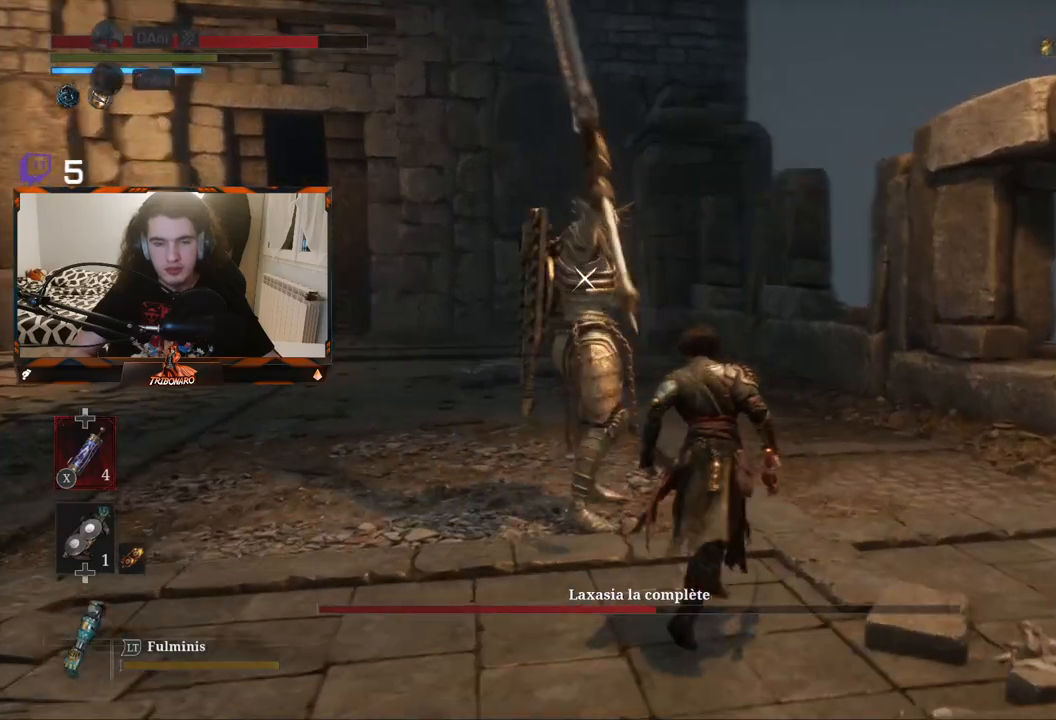
{"buttons": [], "left_stick": "down-left", "right_stick": "center", "events": [[100, "left_stick", "down"], [250, "left_stick", "down-left"]]}
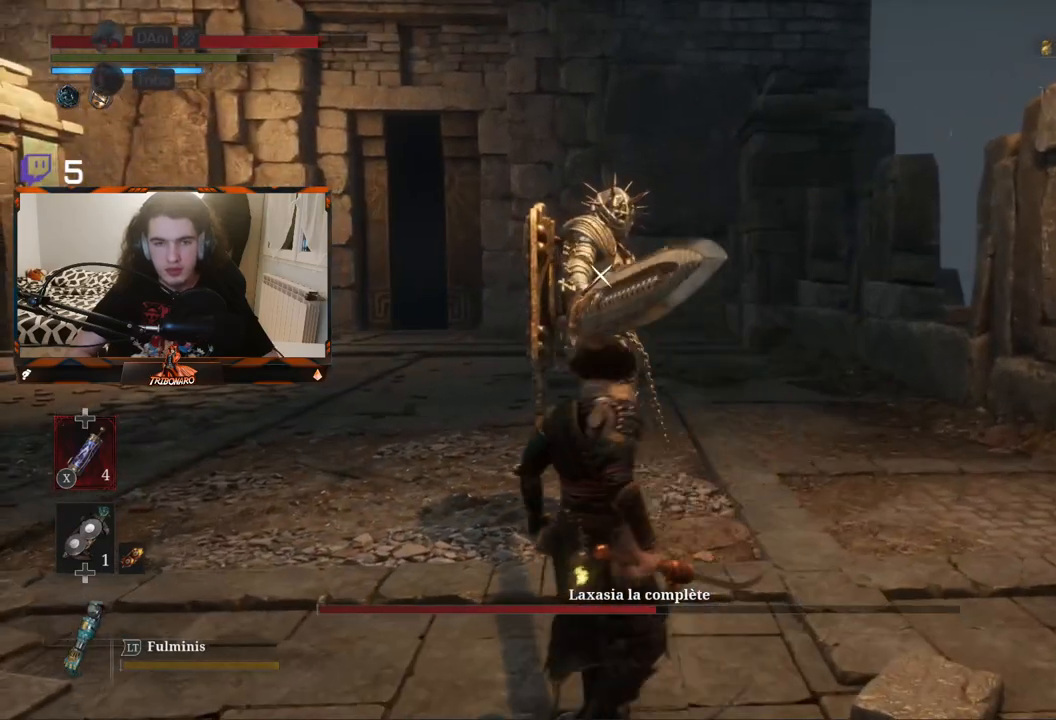
{"buttons": [], "left_stick": "down-left", "right_stick": "center", "events": []}
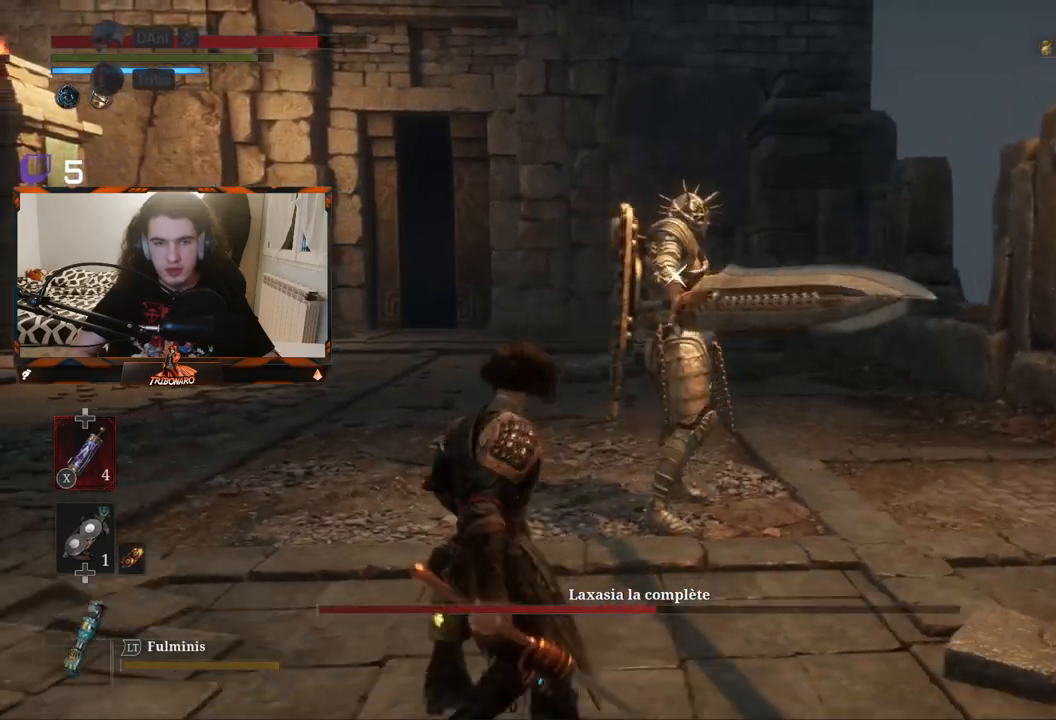
{"buttons": [], "left_stick": "down-left", "right_stick": "center", "events": []}
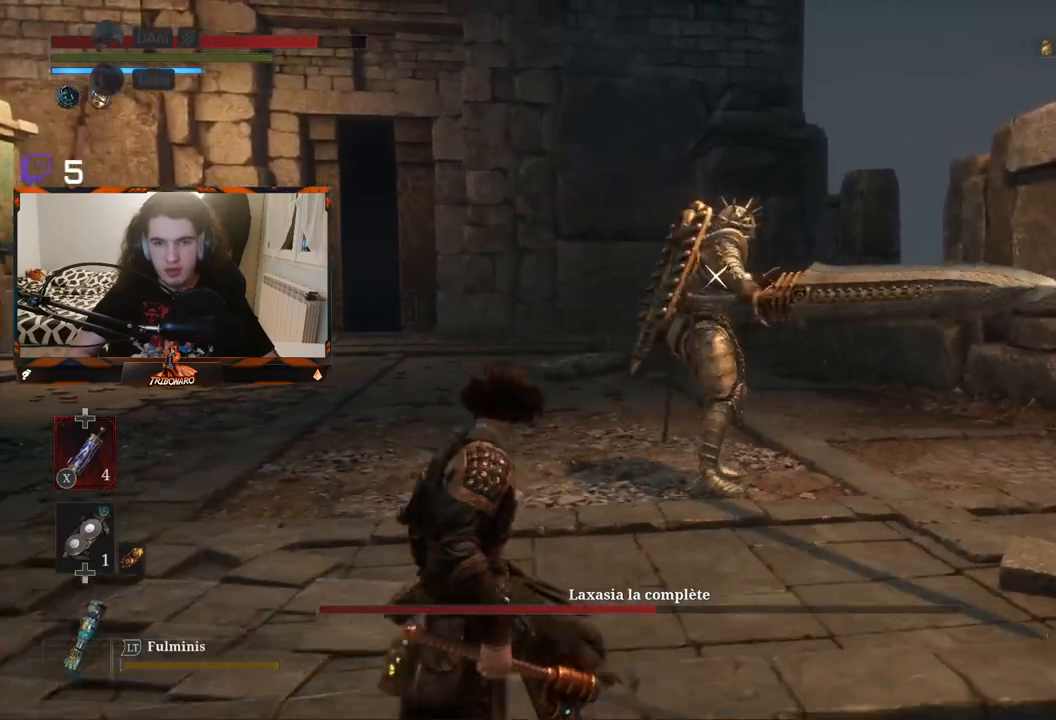
{"buttons": [], "left_stick": "down-left", "right_stick": "center", "events": []}
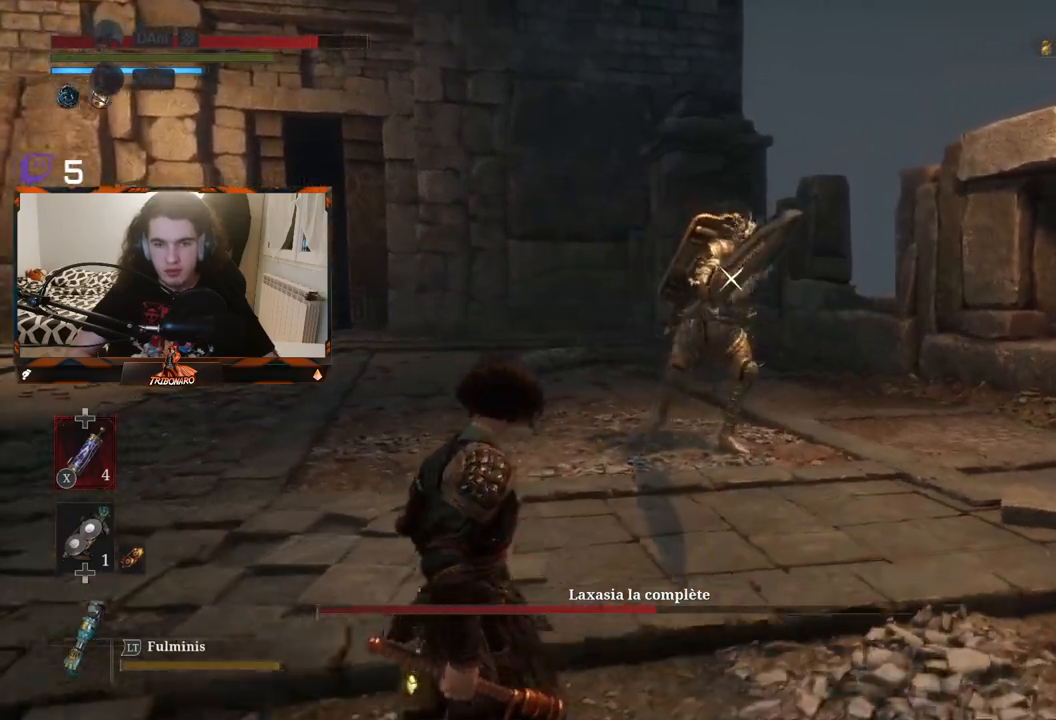
{"buttons": [], "left_stick": "down-left", "right_stick": "center", "events": []}
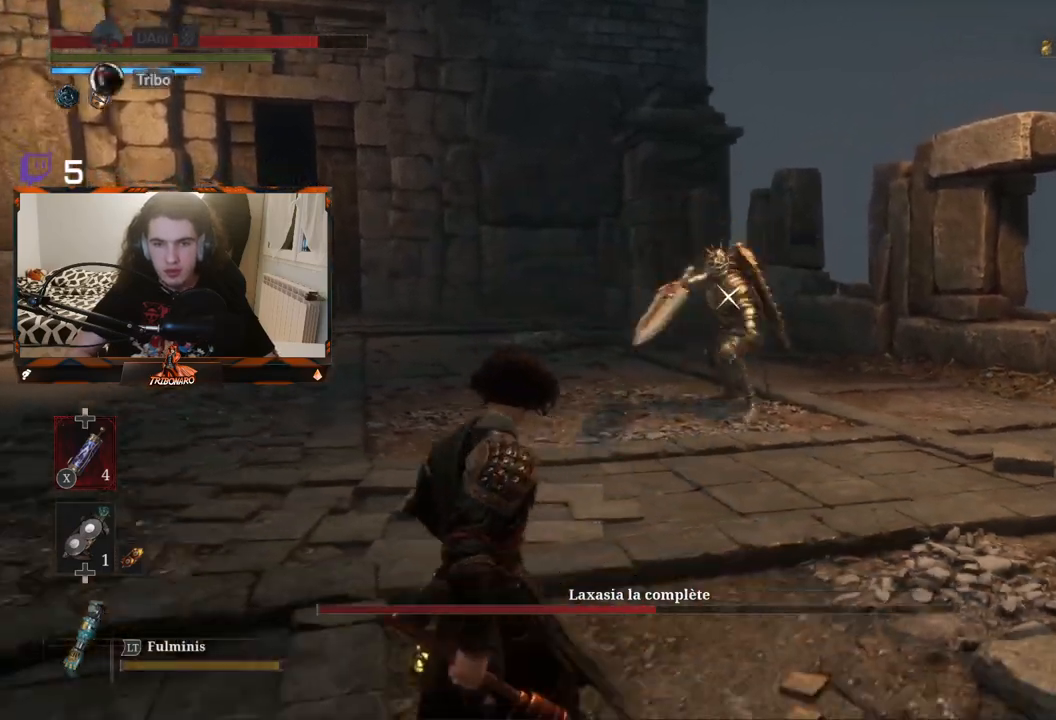
{"buttons": [], "left_stick": "down-left", "right_stick": "center", "events": []}
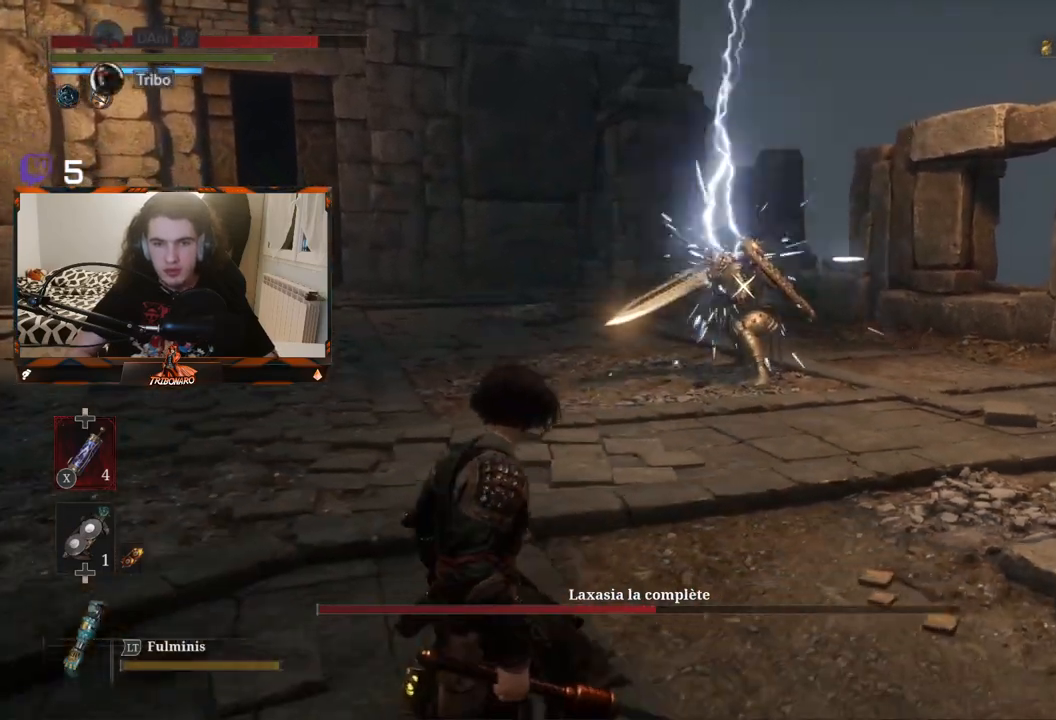
{"buttons": [], "left_stick": "down-left", "right_stick": "center", "events": []}
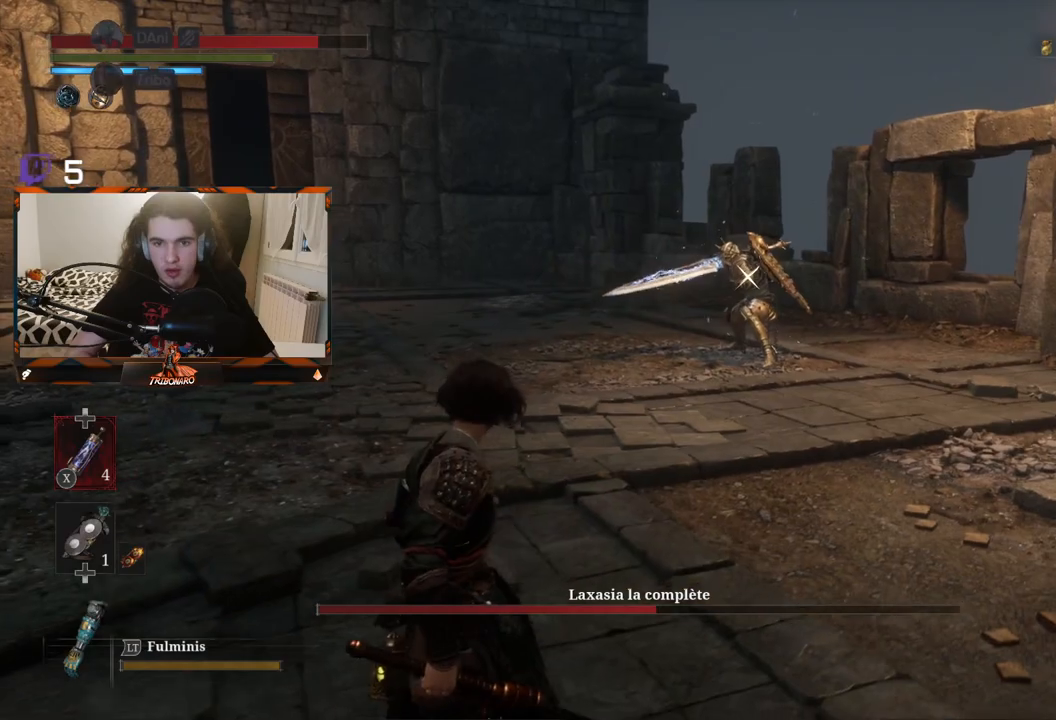
{"buttons": [], "left_stick": "down-left", "right_stick": "center", "events": []}
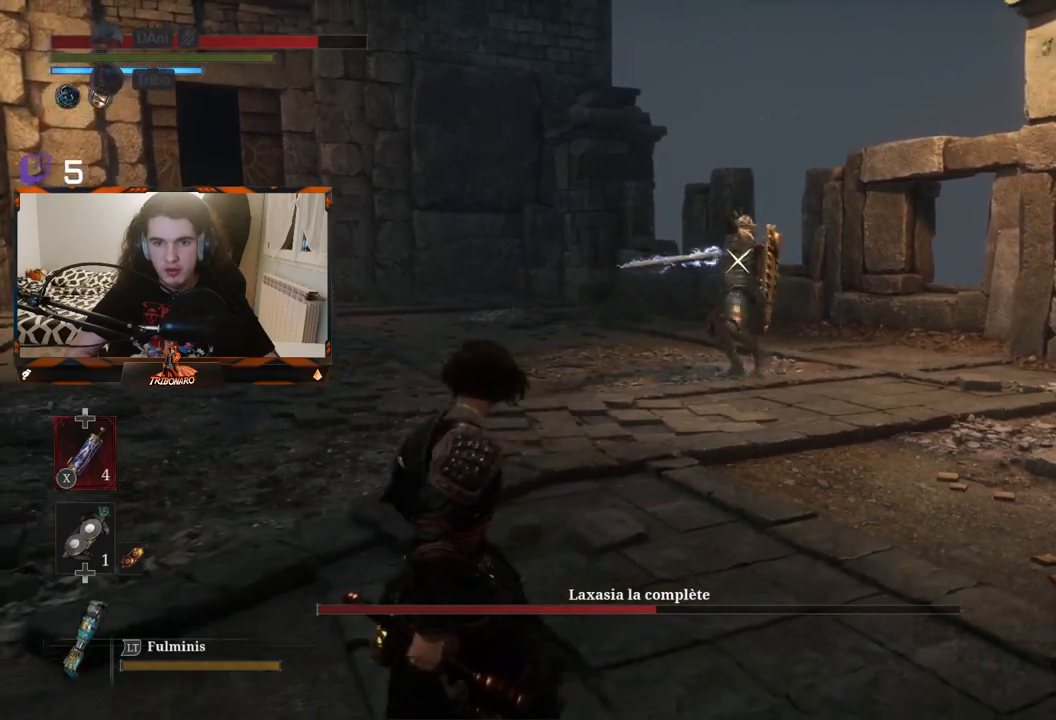
{"buttons": [], "left_stick": "left", "right_stick": "center", "events": [[250, "L1", "down"], [300, "L3", "down"], [300, "left_stick", "left"], [383, "L3", "up"], [400, "L1", "up"]]}
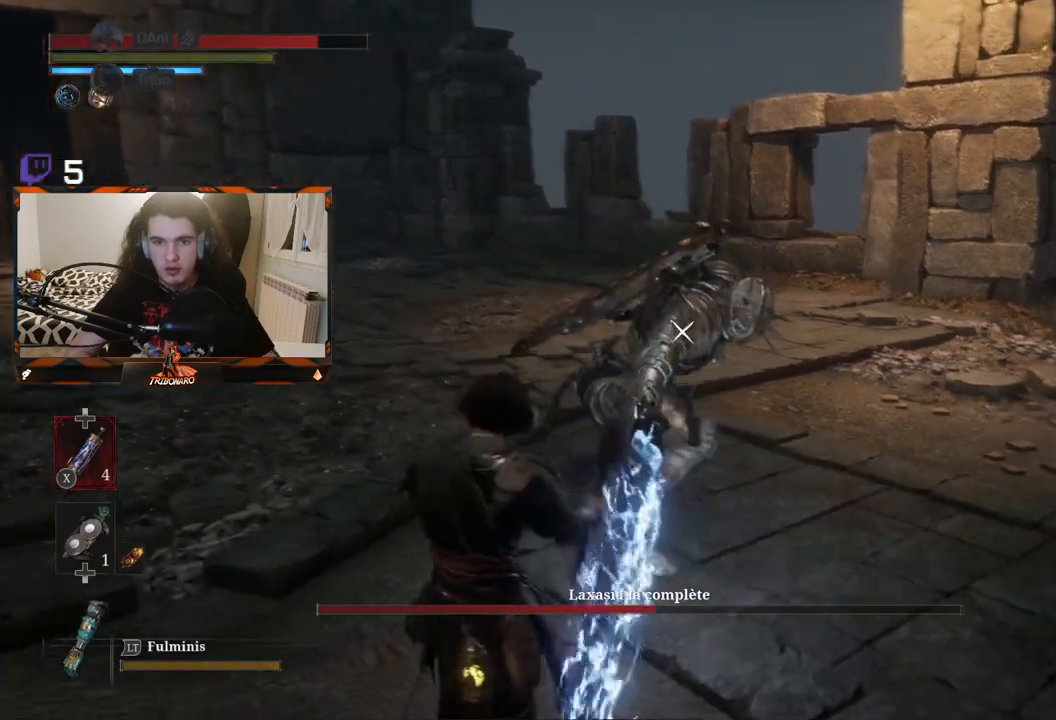
{"buttons": [], "left_stick": "up-right", "right_stick": "center", "events": [[83, "left_stick", "up"], [200, "R1", "down"], [250, "left_stick", "up-right"], [300, "R1", "up"]]}
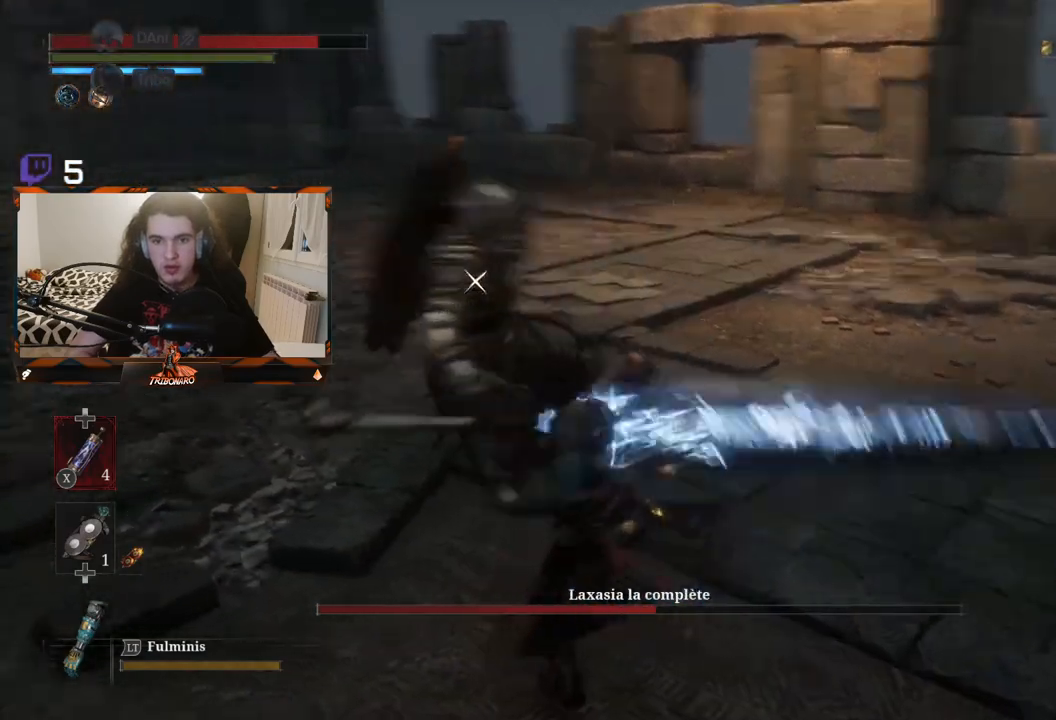
{"buttons": [], "left_stick": "up", "right_stick": "center", "events": [[133, "left_stick", "up"], [233, "left_stick", "center"], [467, "left_stick", "up"]]}
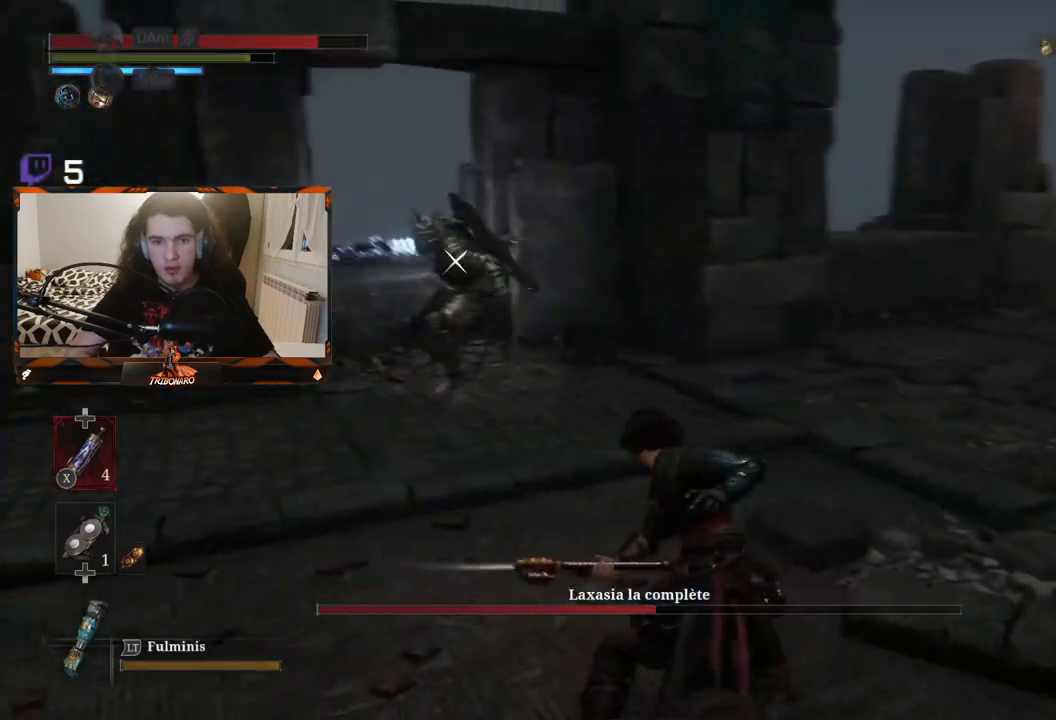
{"buttons": [], "left_stick": "center", "right_stick": "center", "events": [[100, "left_stick", "center"]]}
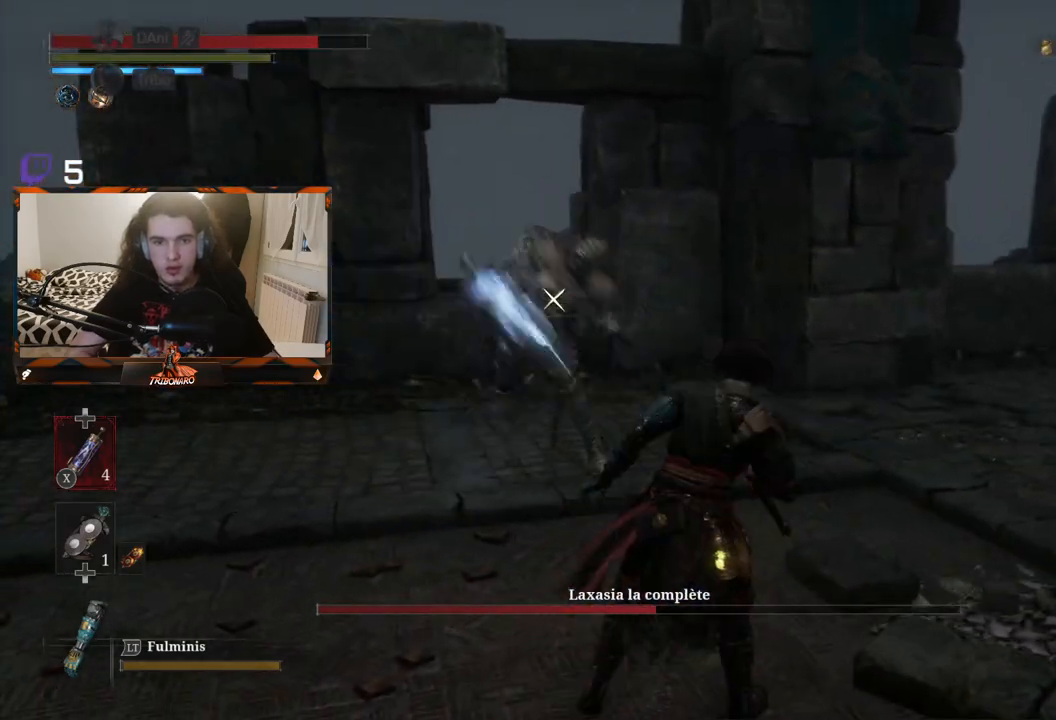
{"buttons": ["B"], "left_stick": "up", "right_stick": "center", "events": [[100, "L1", "down"], [233, "L1", "up"], [450, "left_stick", "up"], [483, "B", "down"]]}